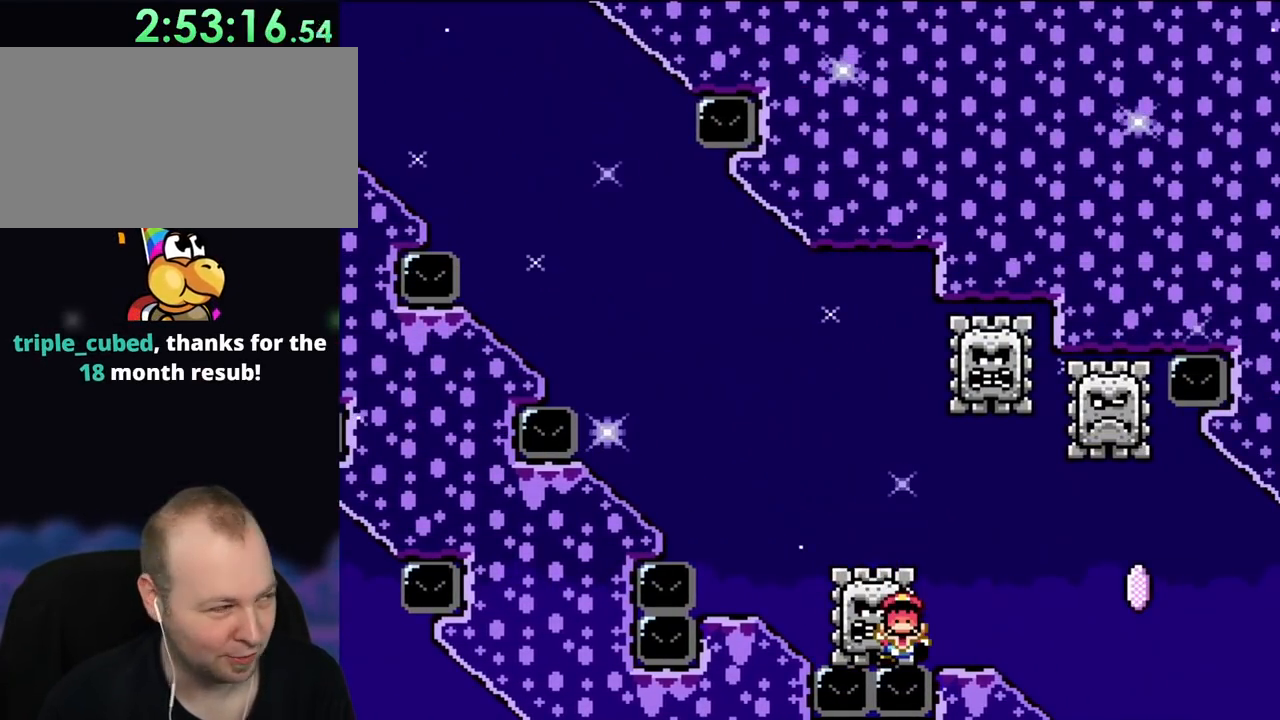
Gameplay with a controller (Nintendo layout); each line is a JSON object with the inputs held at the frame after it. "events" lists button and stick changes between this image and that frame as [ms after this image, input, new state], when the widget could be followed in between. Not read: L3 R3.
{"buttons": [], "events": []}
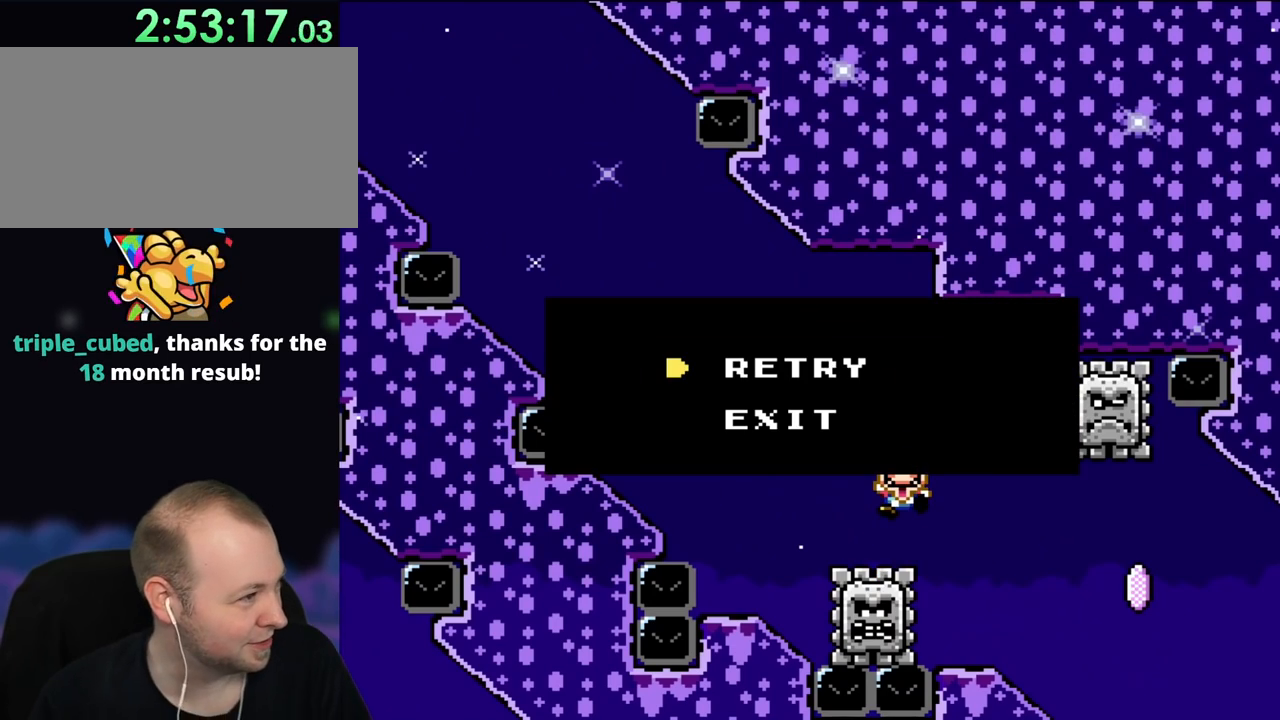
{"buttons": [], "events": []}
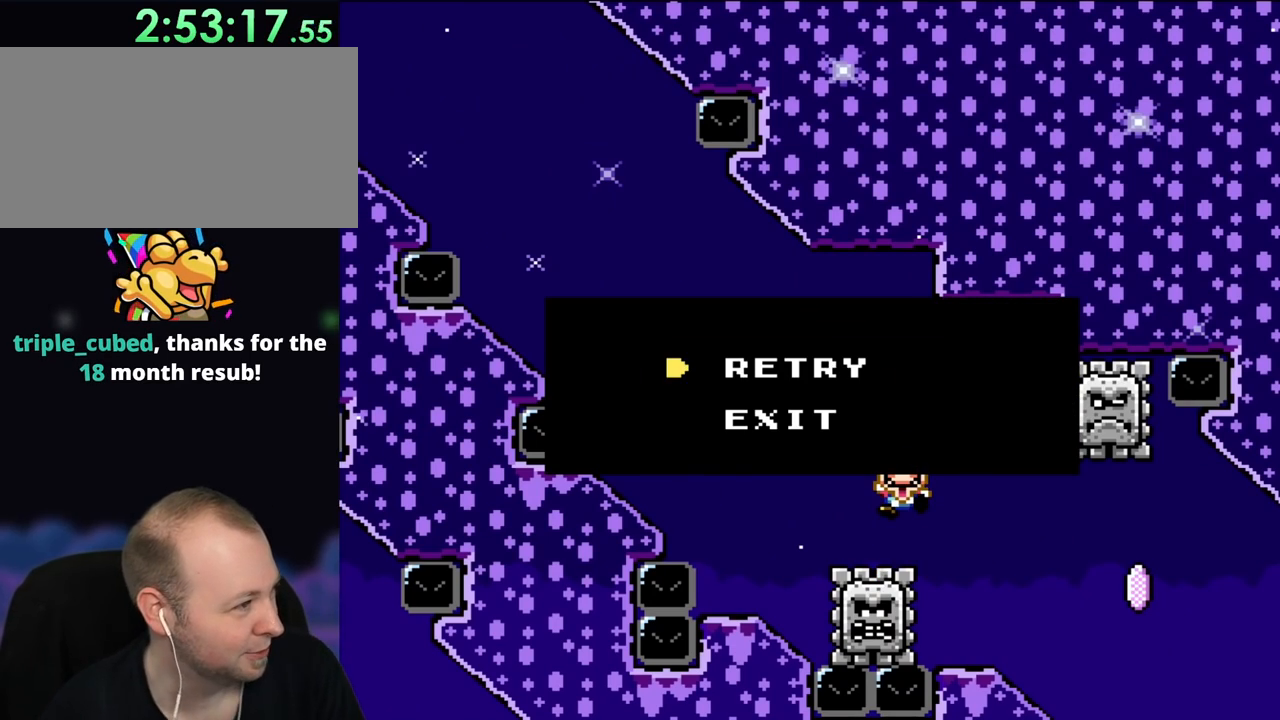
{"buttons": [], "events": []}
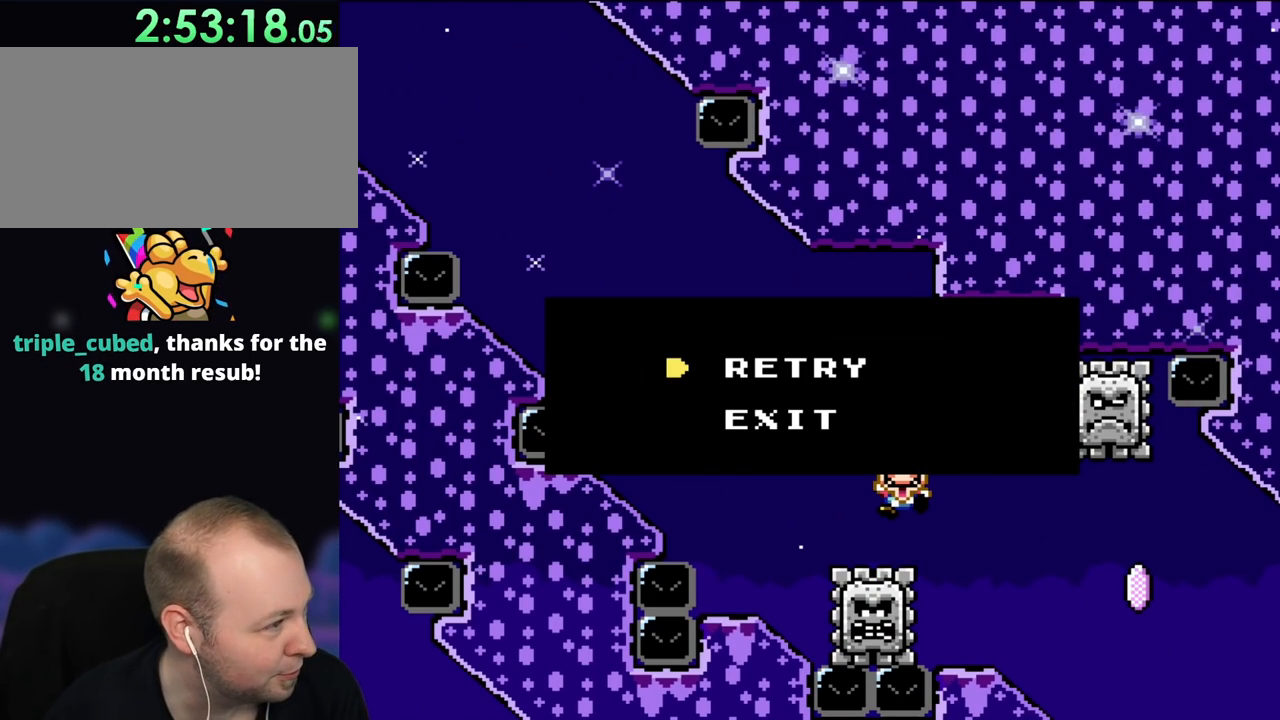
{"buttons": [], "events": []}
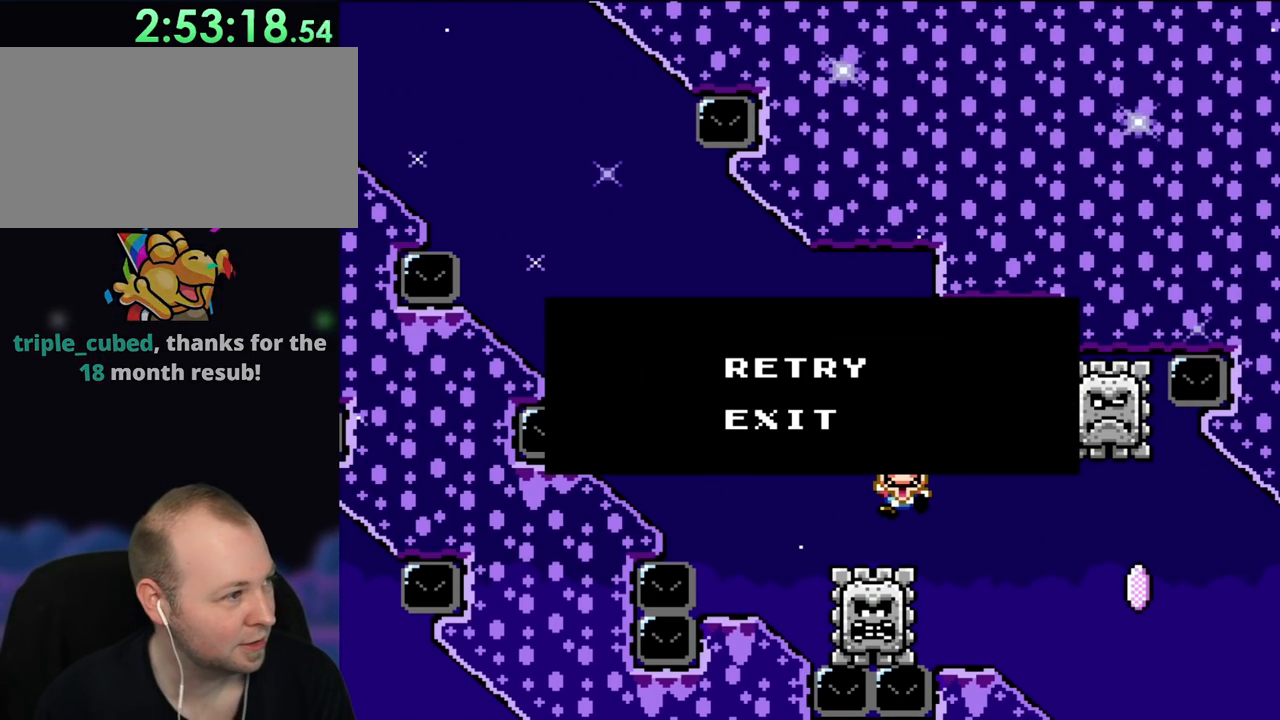
{"buttons": [], "events": []}
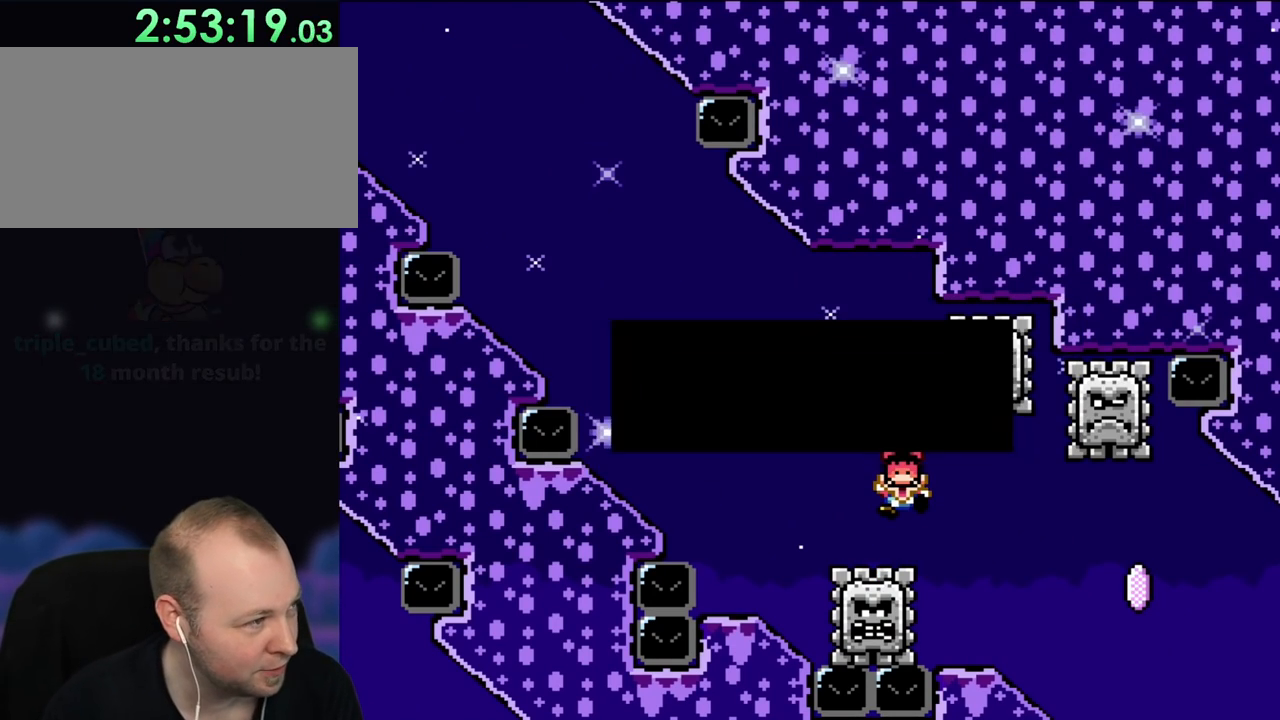
{"buttons": [], "events": [[50, "A", "down"], [267, "A", "up"]]}
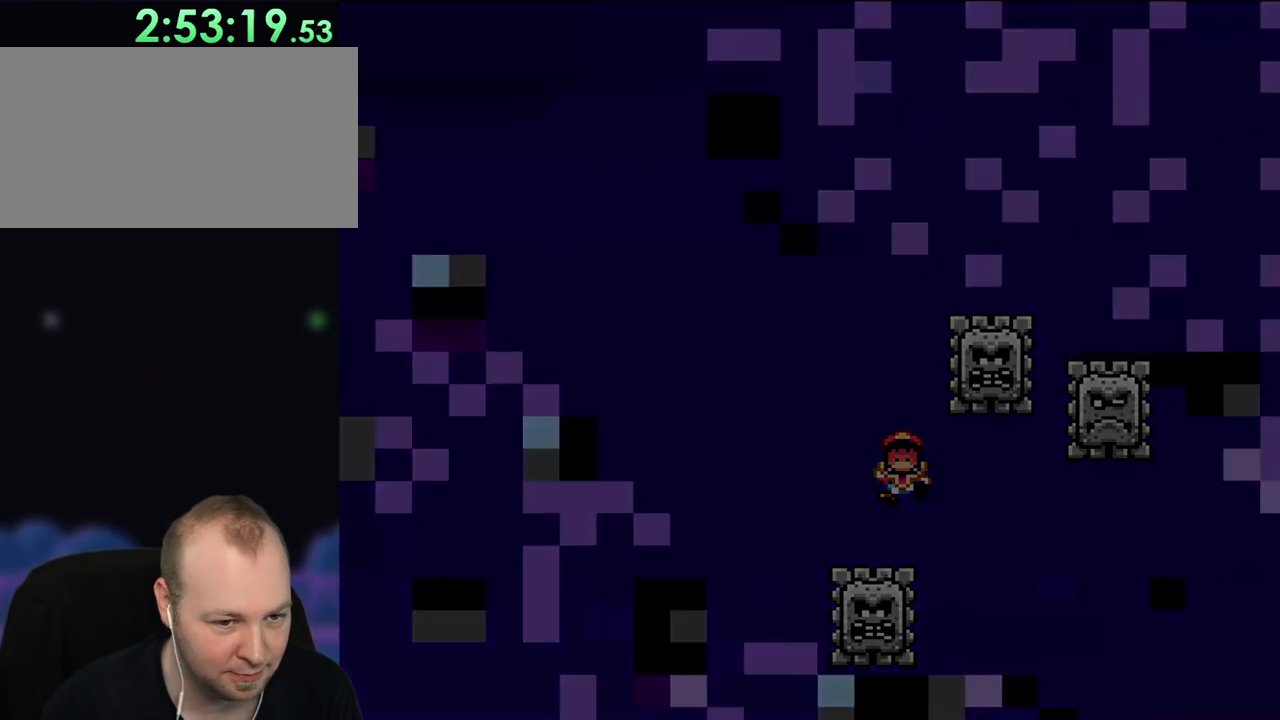
{"buttons": ["Y", "DPAD_RIGHT"], "events": [[50, "Y", "down"], [450, "DPAD_RIGHT", "down"]]}
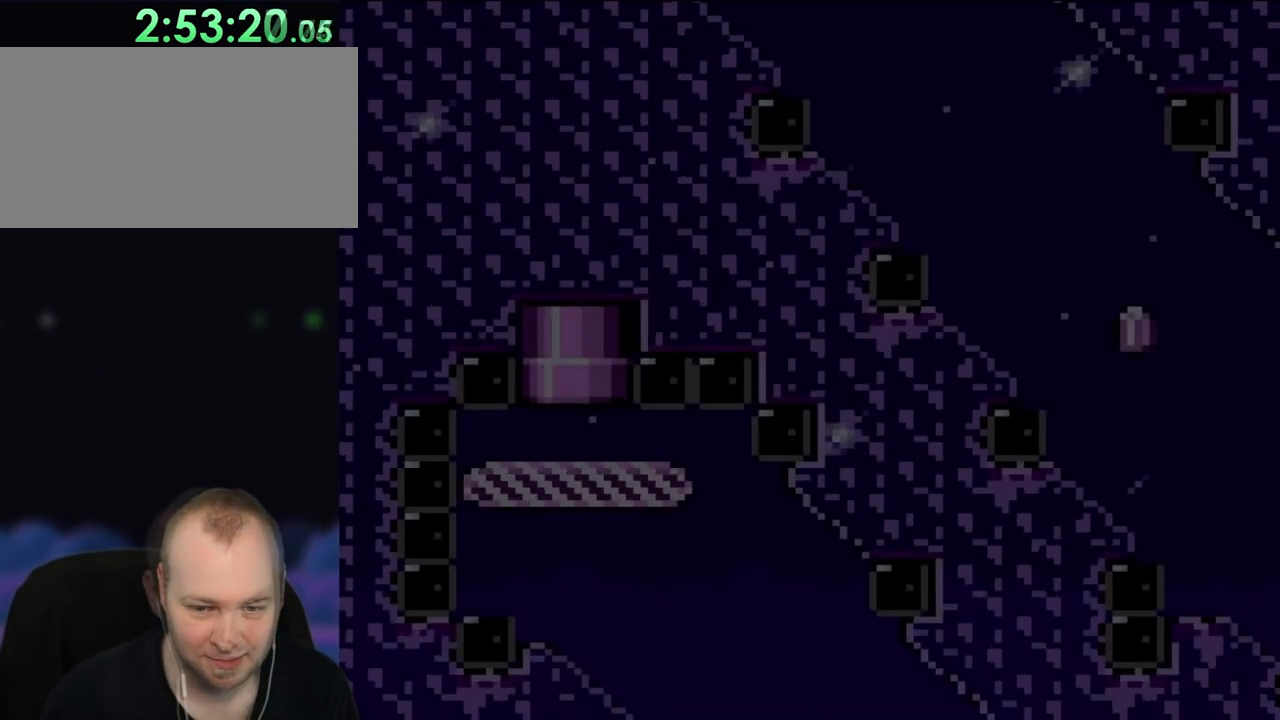
{"buttons": ["Y", "DPAD_RIGHT"], "events": []}
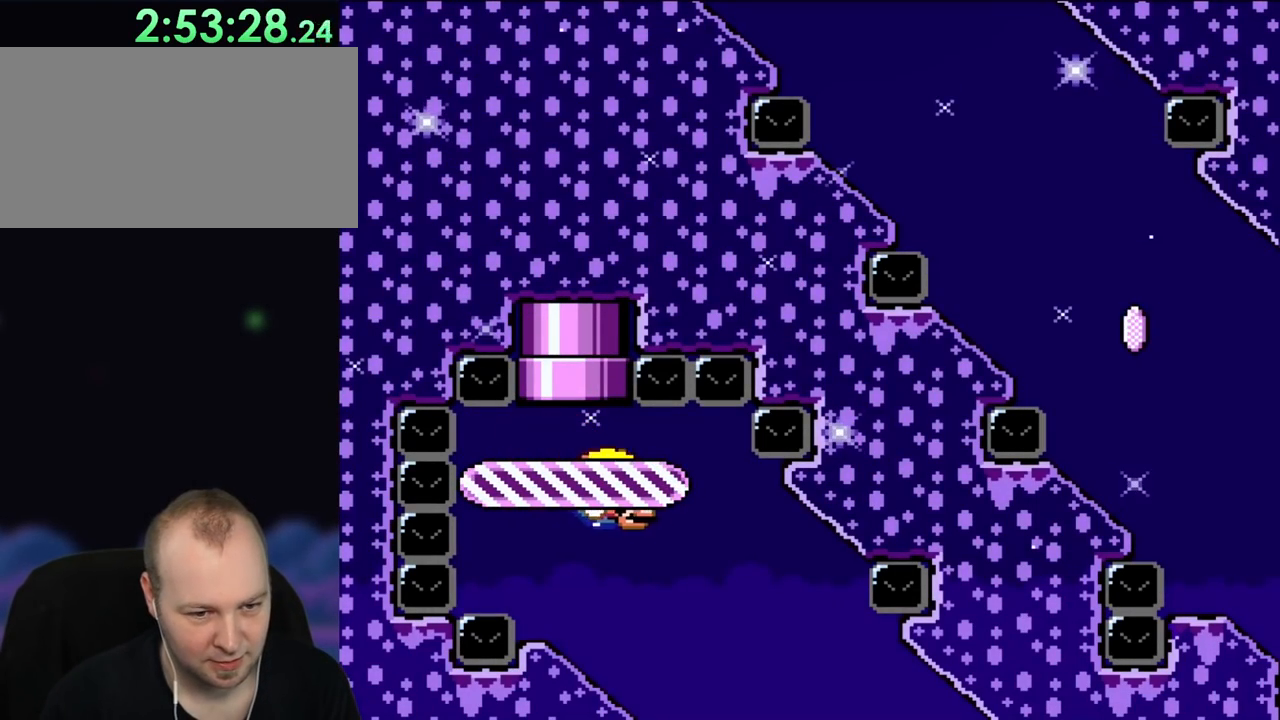
{"buttons": ["Y", "DPAD_RIGHT"], "events": []}
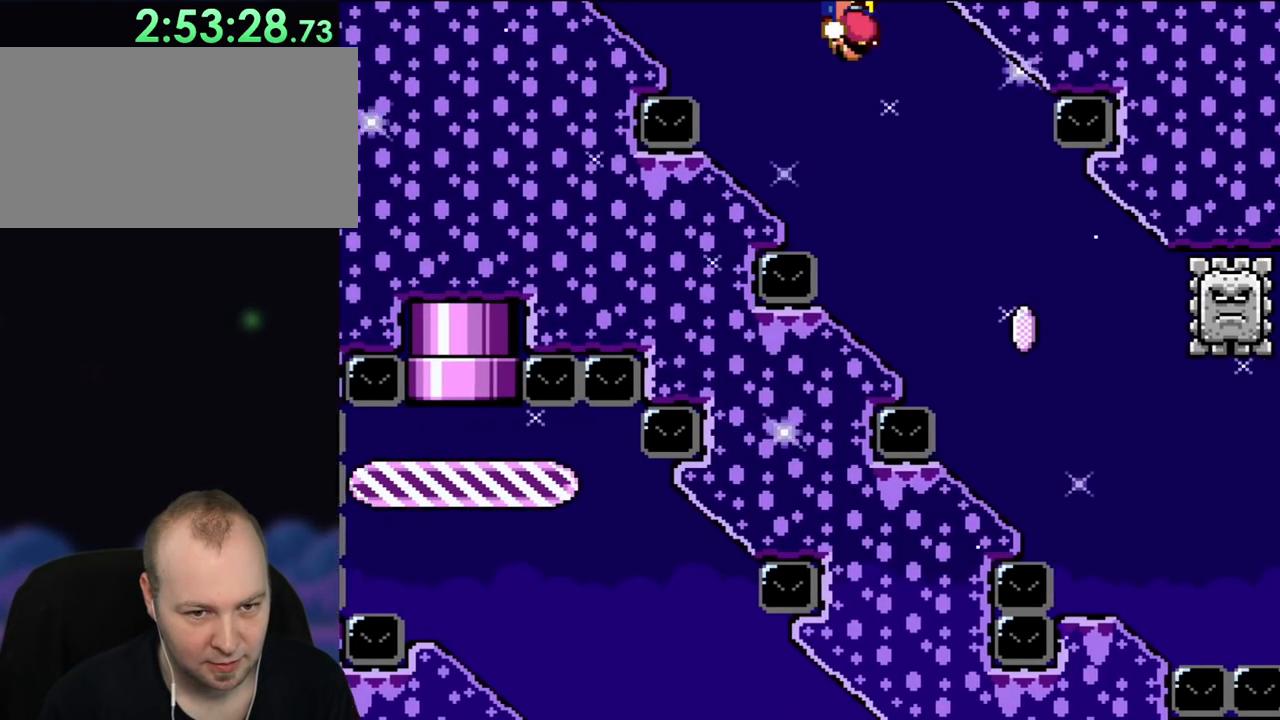
{"buttons": ["Y", "DPAD_RIGHT"], "events": []}
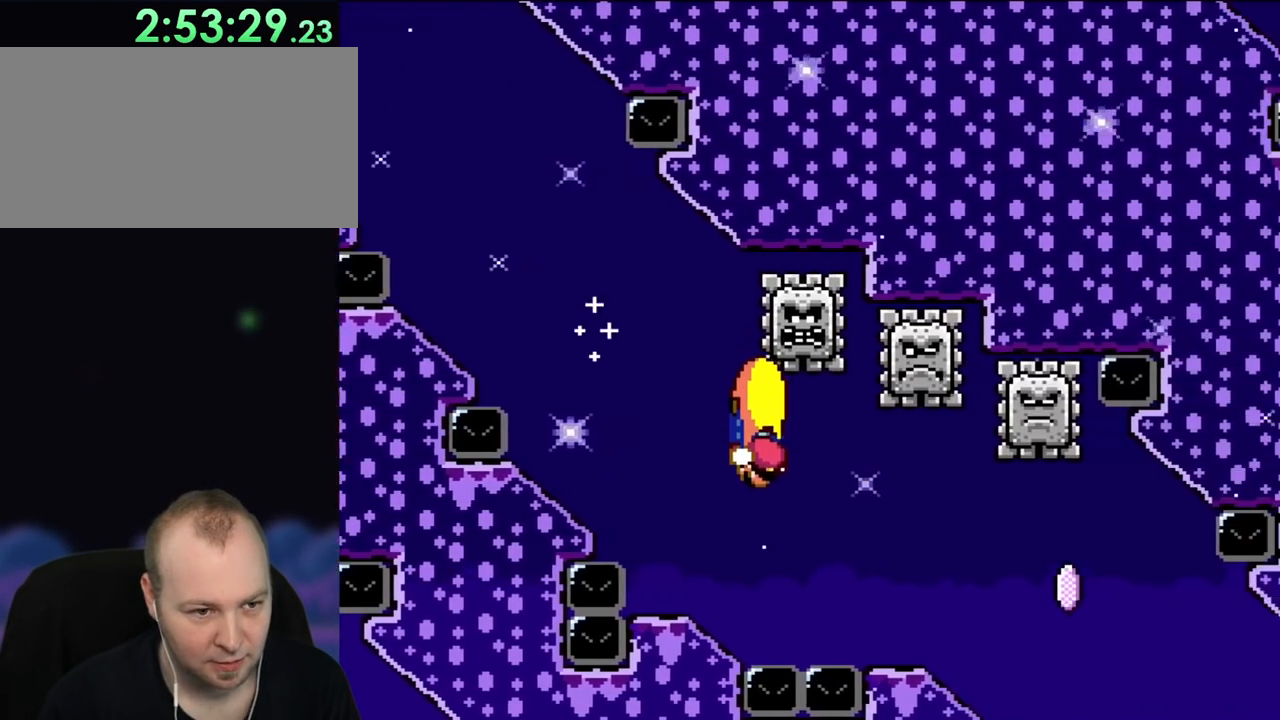
{"buttons": ["B", "Y", "DPAD_RIGHT"], "events": [[33, "B", "down"]]}
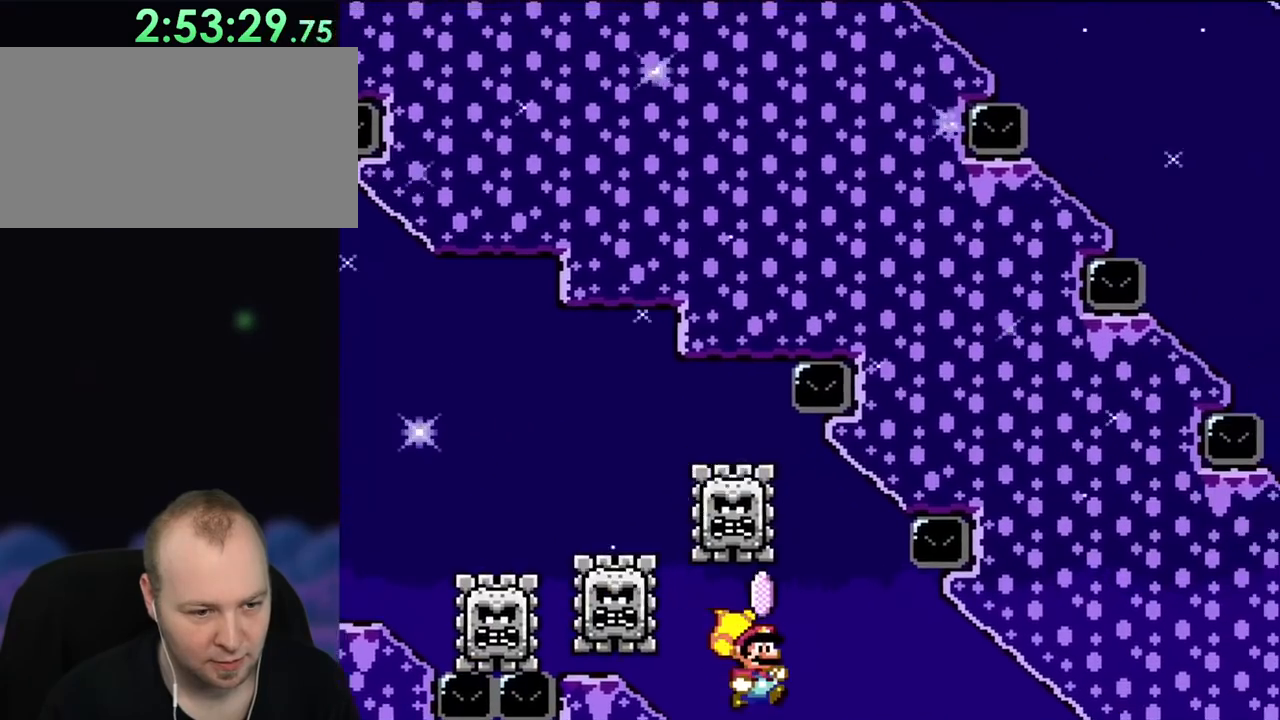
{"buttons": ["B", "Y", "DPAD_RIGHT"], "events": []}
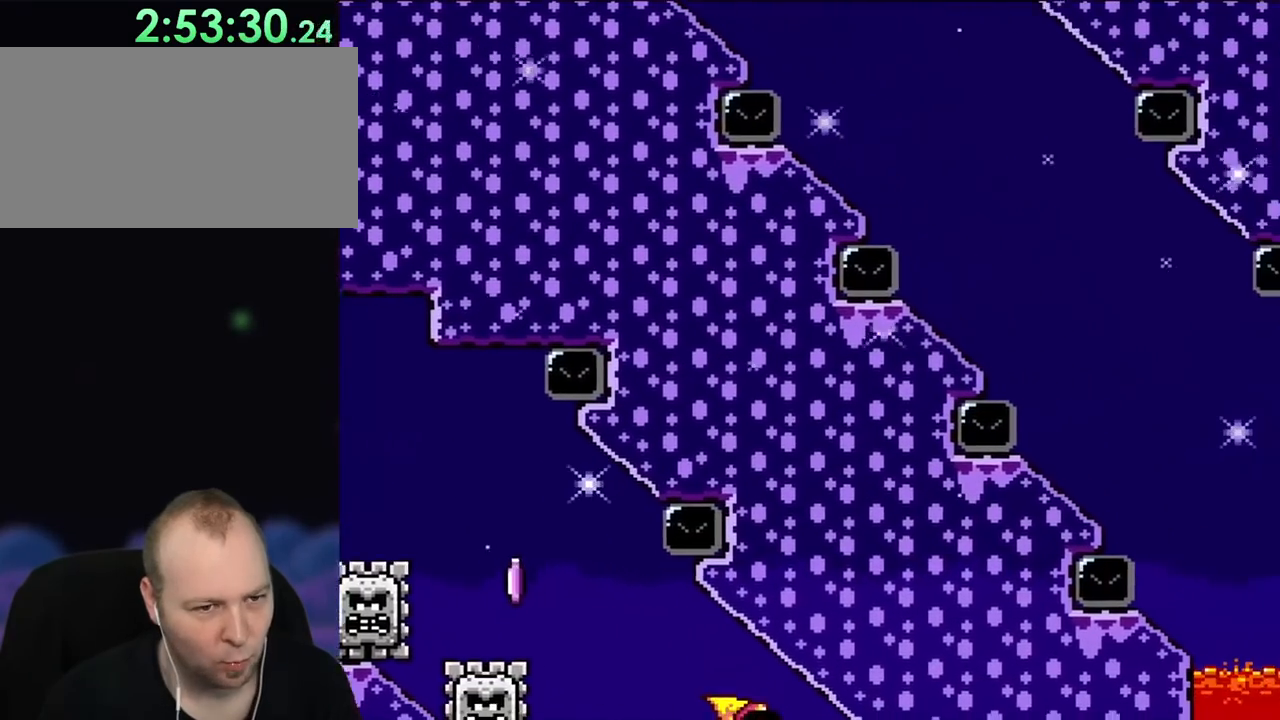
{"buttons": ["Y", "DPAD_RIGHT"], "events": [[433, "B", "up"]]}
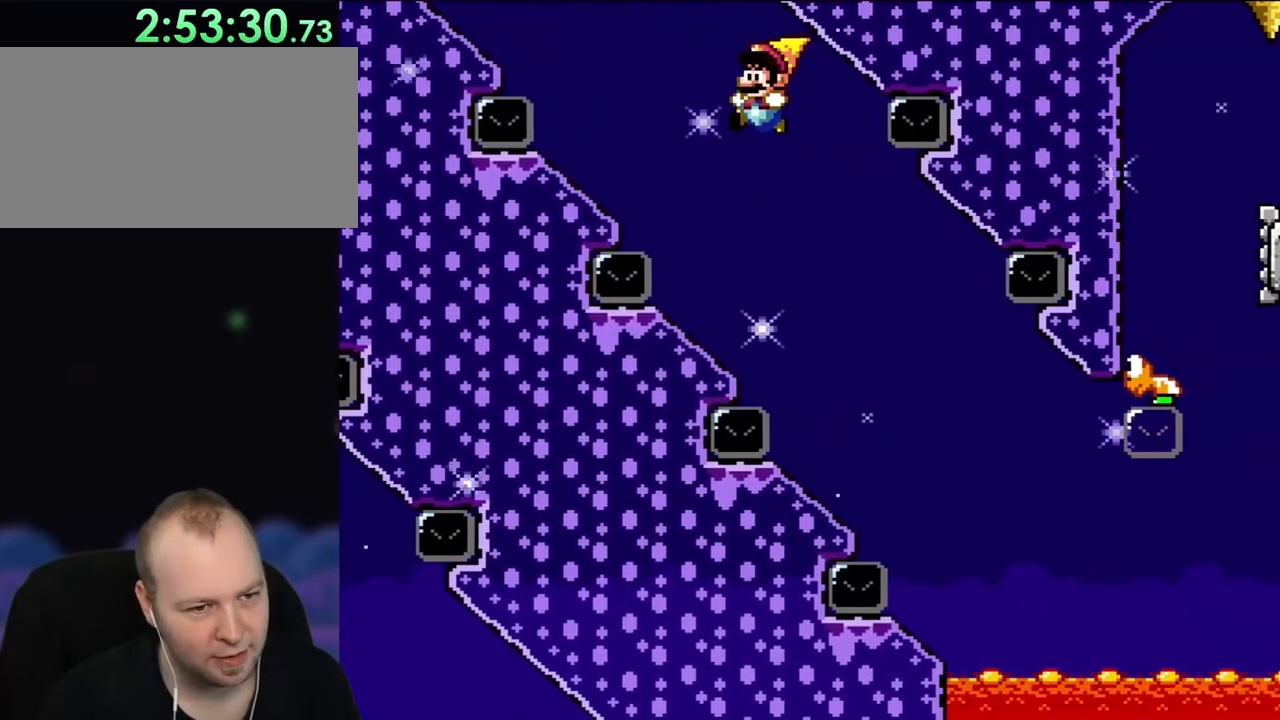
{"buttons": ["B", "Y", "DPAD_RIGHT"], "events": [[33, "DPAD_RIGHT", "up"], [100, "DPAD_LEFT", "down"], [183, "B", "down"], [267, "DPAD_LEFT", "up"], [350, "DPAD_RIGHT", "down"]]}
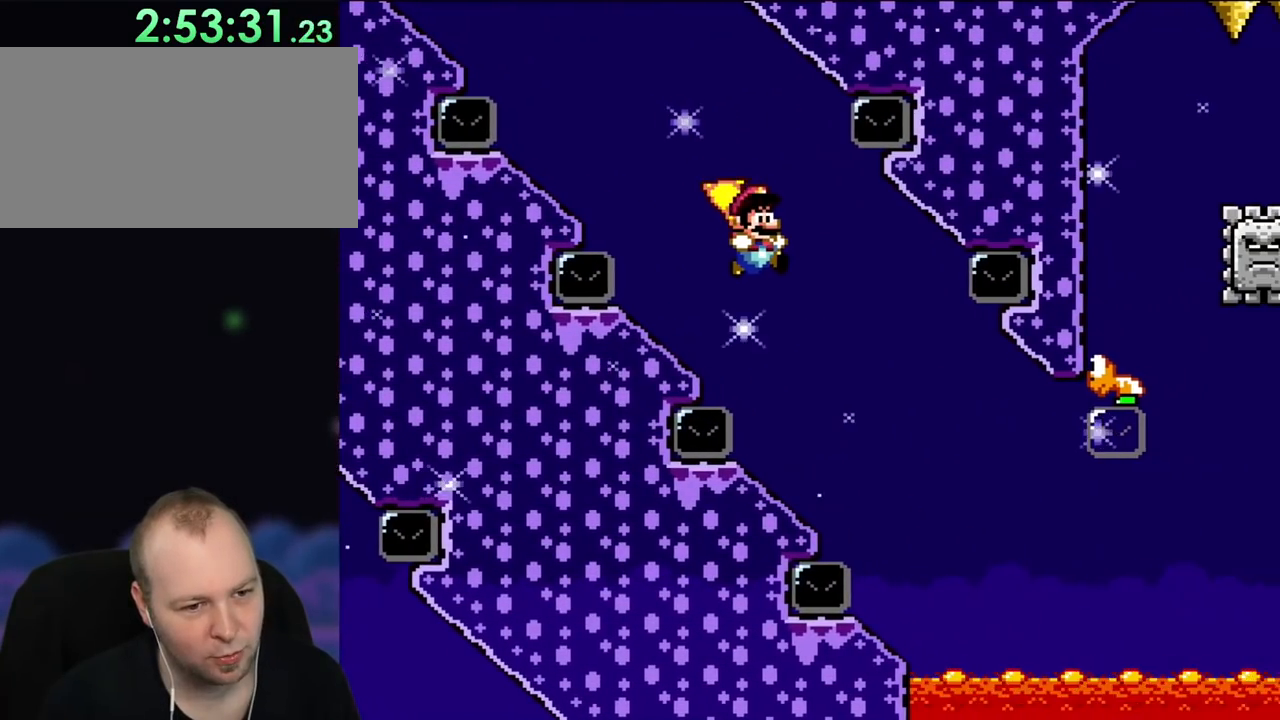
{"buttons": ["B", "Y", "DPAD_RIGHT"], "events": [[33, "DPAD_RIGHT", "up"], [267, "B", "up"], [267, "DPAD_LEFT", "down"], [350, "DPAD_LEFT", "up"], [500, "B", "down"], [500, "DPAD_RIGHT", "down"]]}
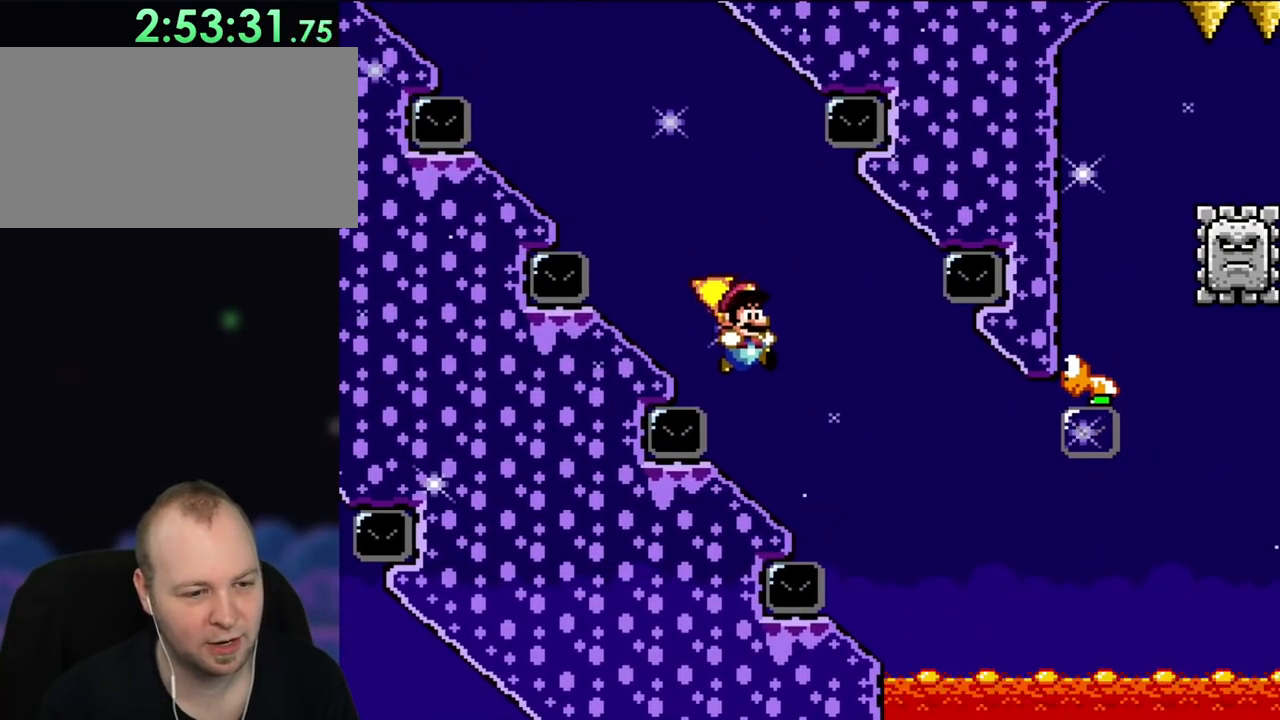
{"buttons": ["B", "Y", "DPAD_RIGHT"], "events": [[150, "DPAD_RIGHT", "up"], [433, "DPAD_RIGHT", "down"]]}
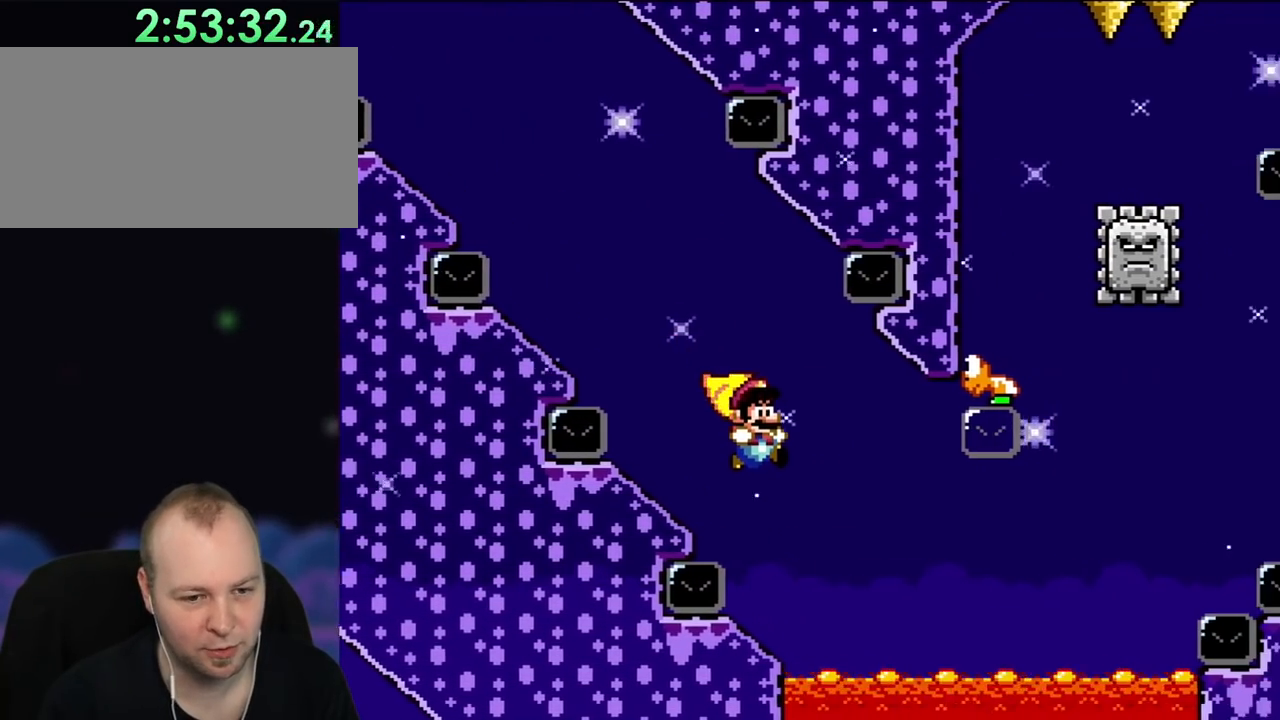
{"buttons": ["B", "Y", "DPAD_RIGHT"], "events": []}
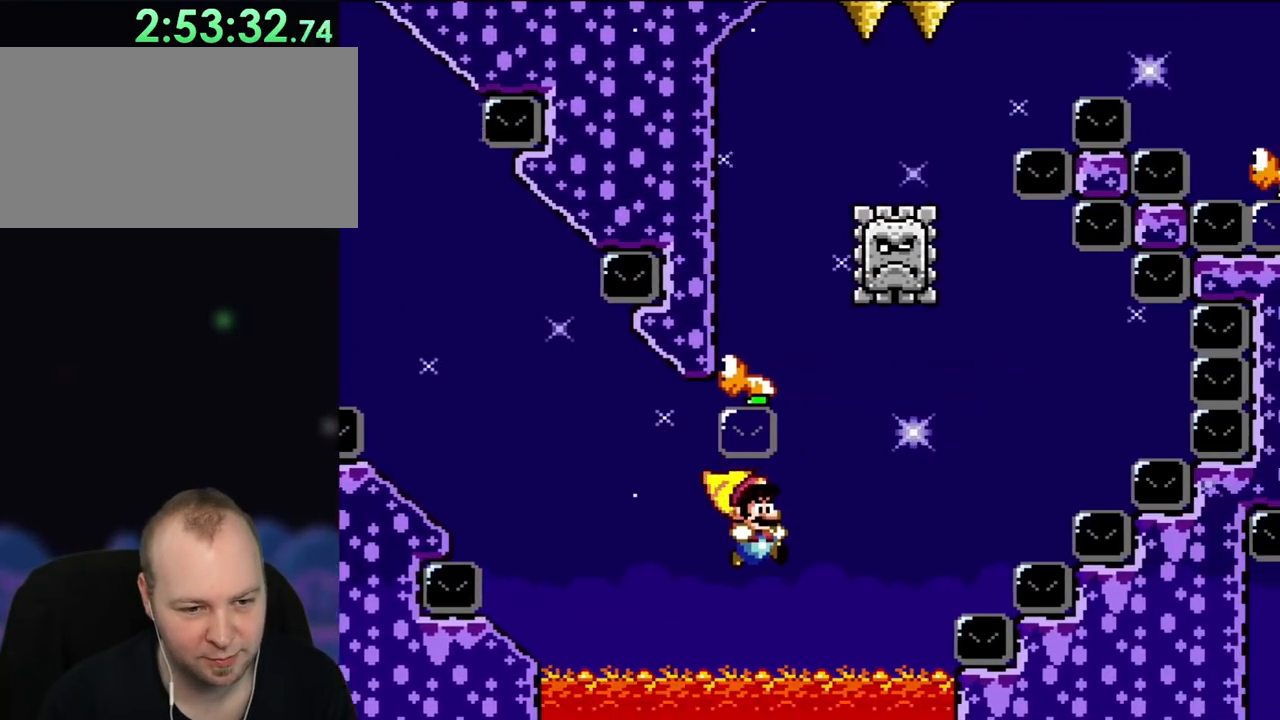
{"buttons": ["B", "Y", "DPAD_LEFT"], "events": [[300, "DPAD_RIGHT", "up"], [350, "DPAD_LEFT", "down"]]}
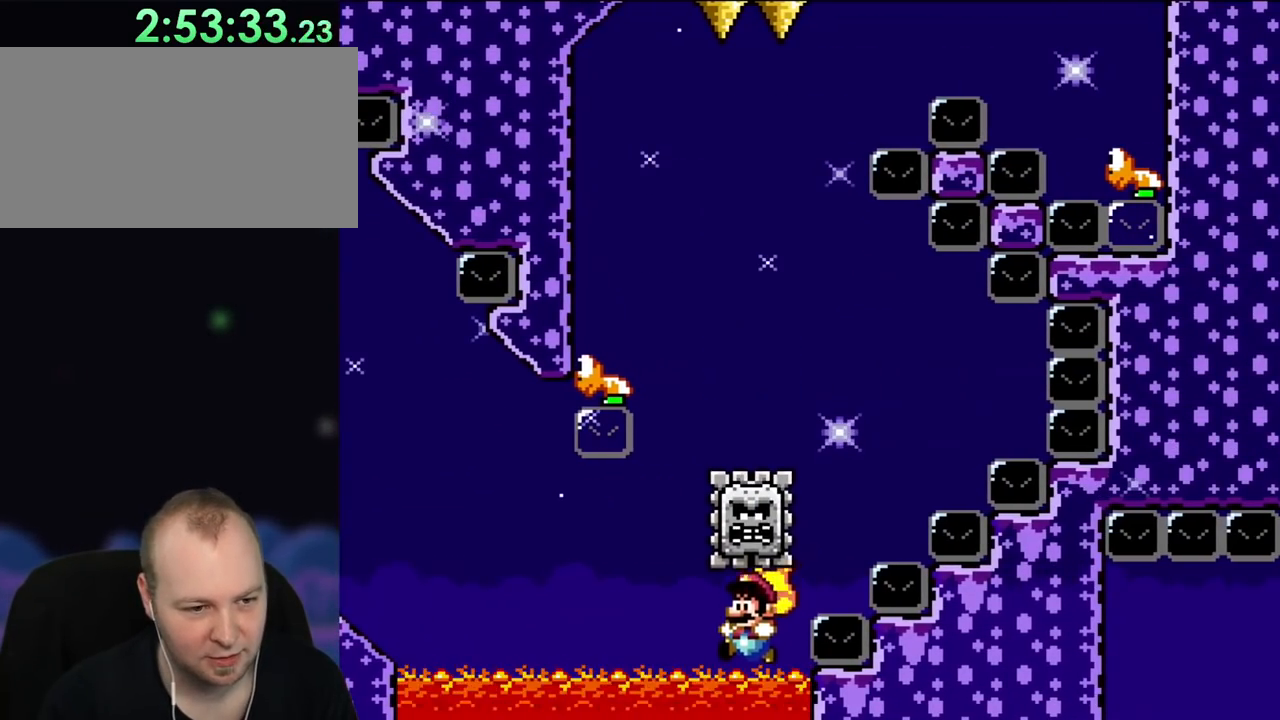
{"buttons": ["B", "Y"], "events": [[17, "DPAD_LEFT", "up"]]}
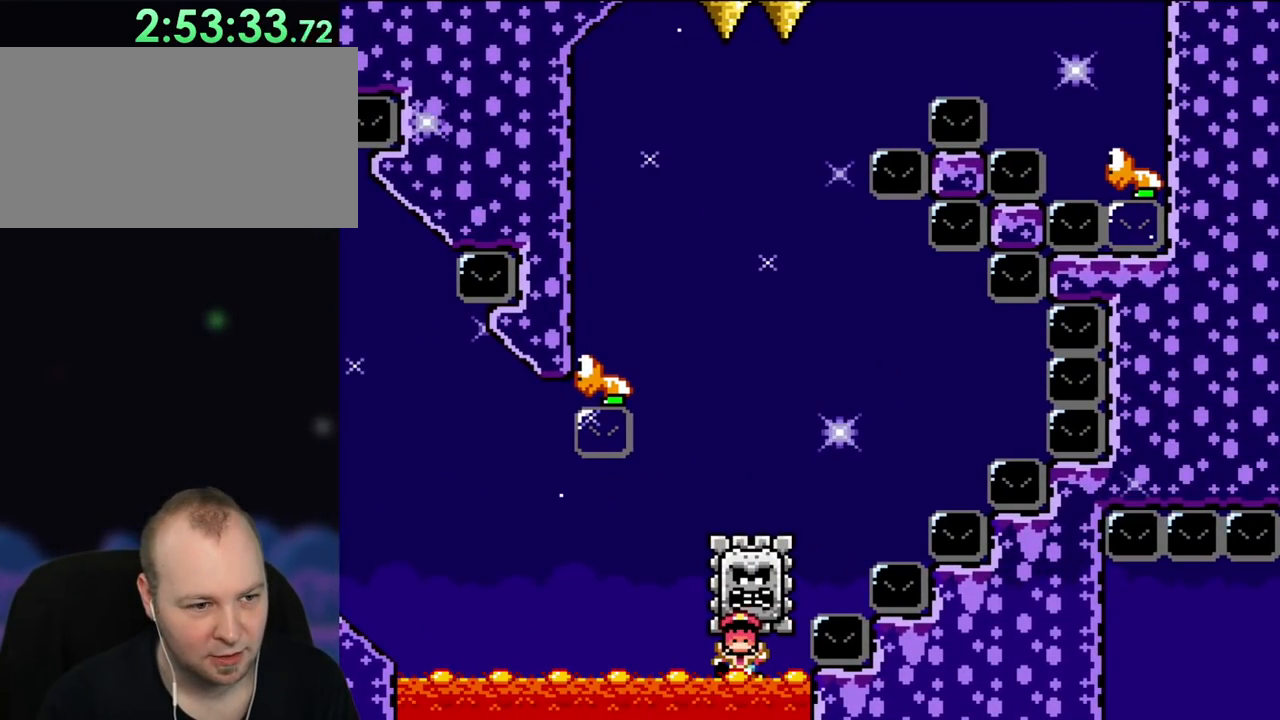
{"buttons": ["B", "Y"], "events": []}
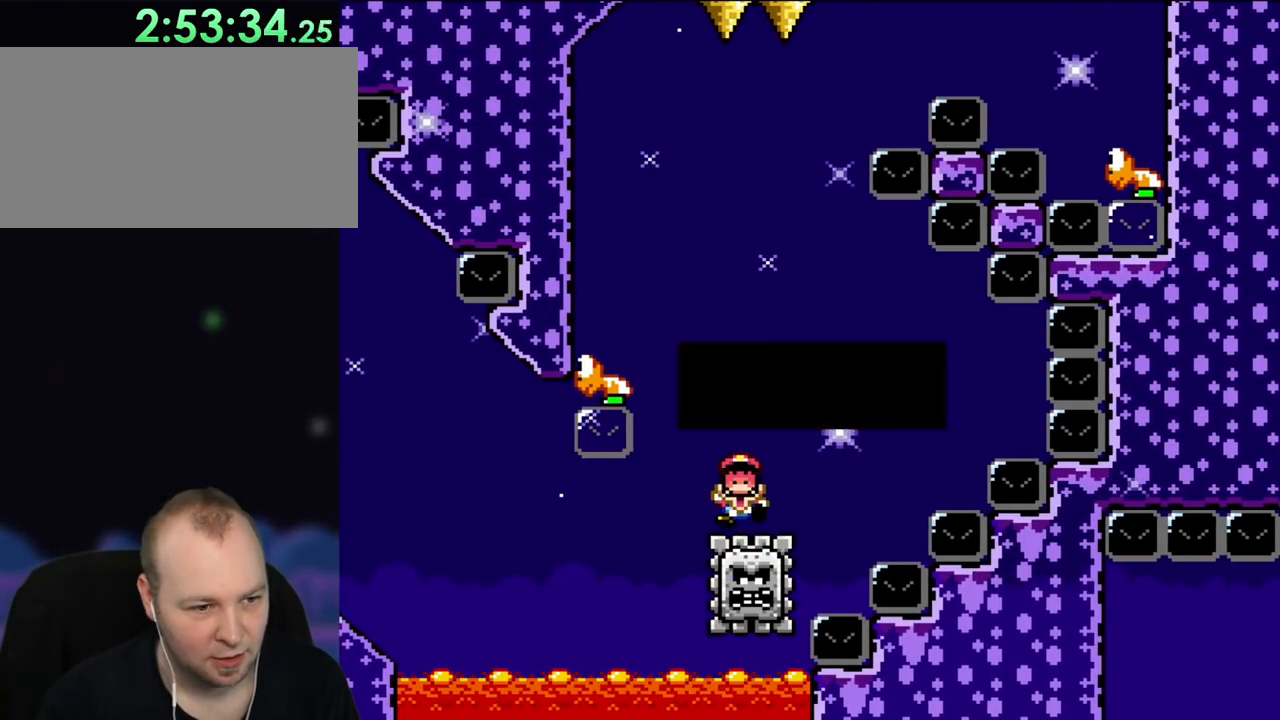
{"buttons": ["Y", "DPAD_RIGHT"], "events": [[33, "DPAD_RIGHT", "down"], [233, "B", "up"]]}
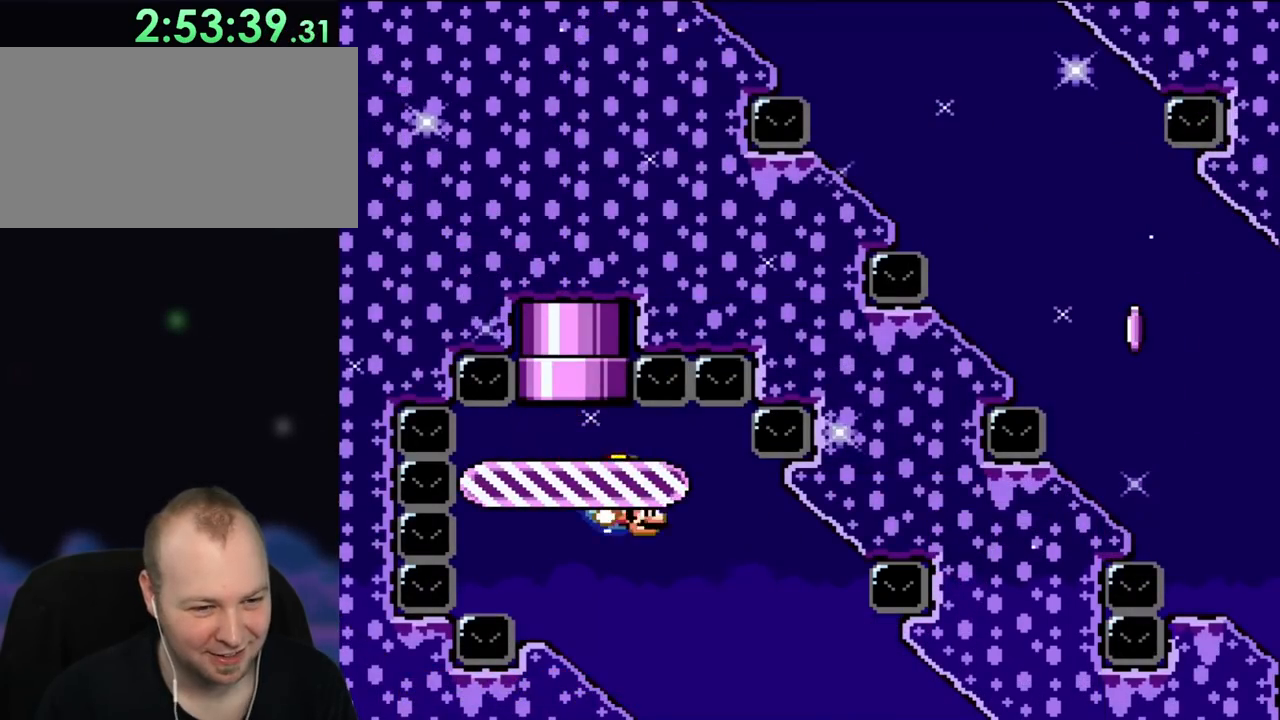
{"buttons": ["Y", "DPAD_RIGHT"], "events": []}
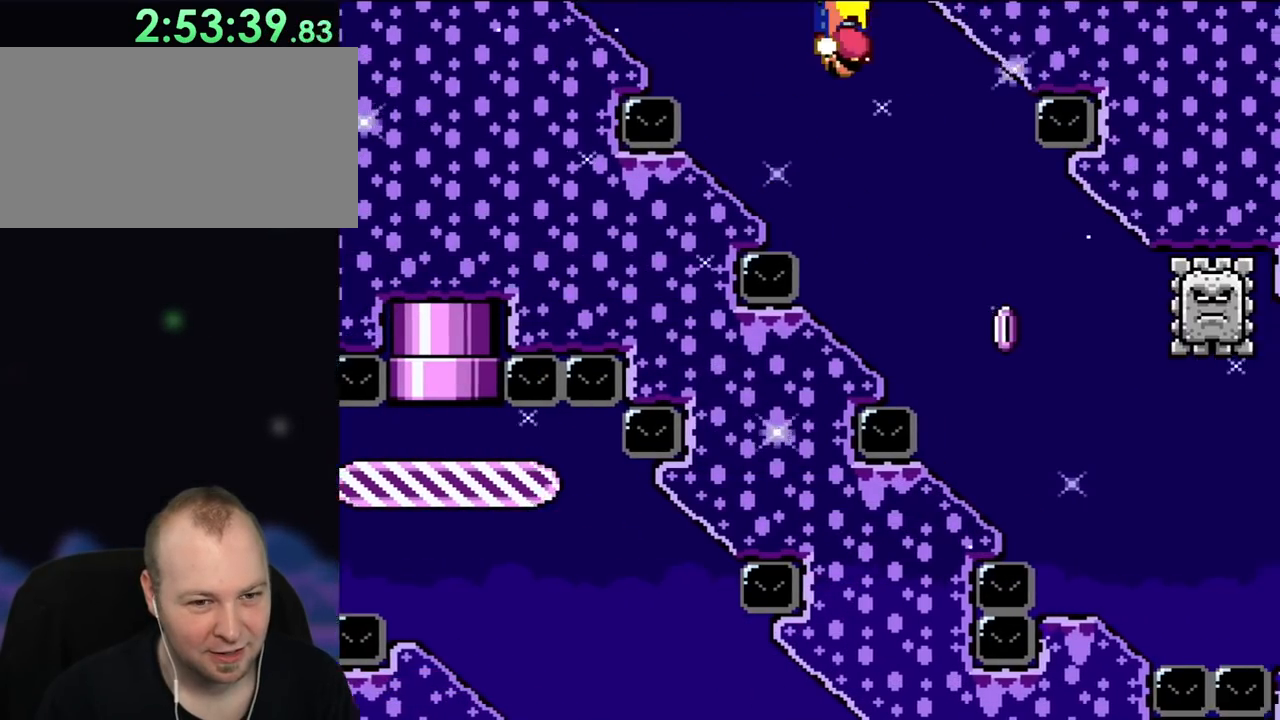
{"buttons": ["X", "Y", "DPAD_RIGHT"], "events": [[417, "X", "down"]]}
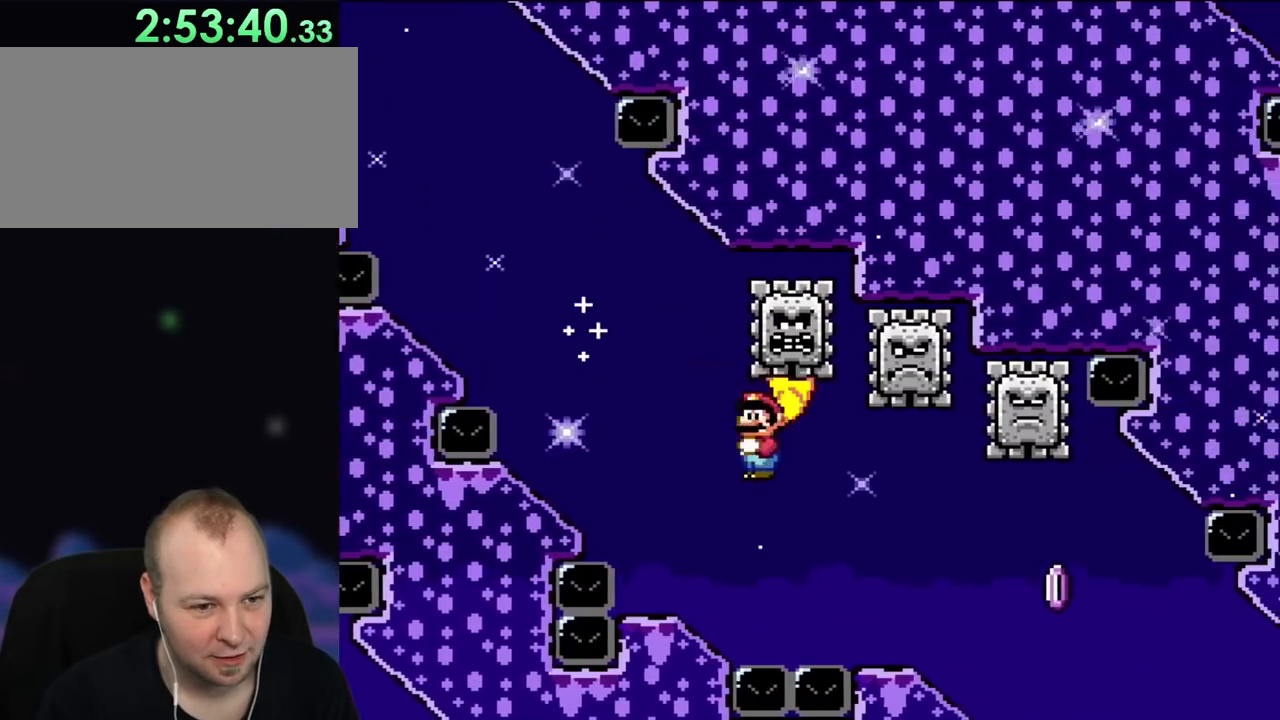
{"buttons": ["X", "Y", "DPAD_RIGHT"], "events": [[33, "X", "up"], [417, "X", "down"]]}
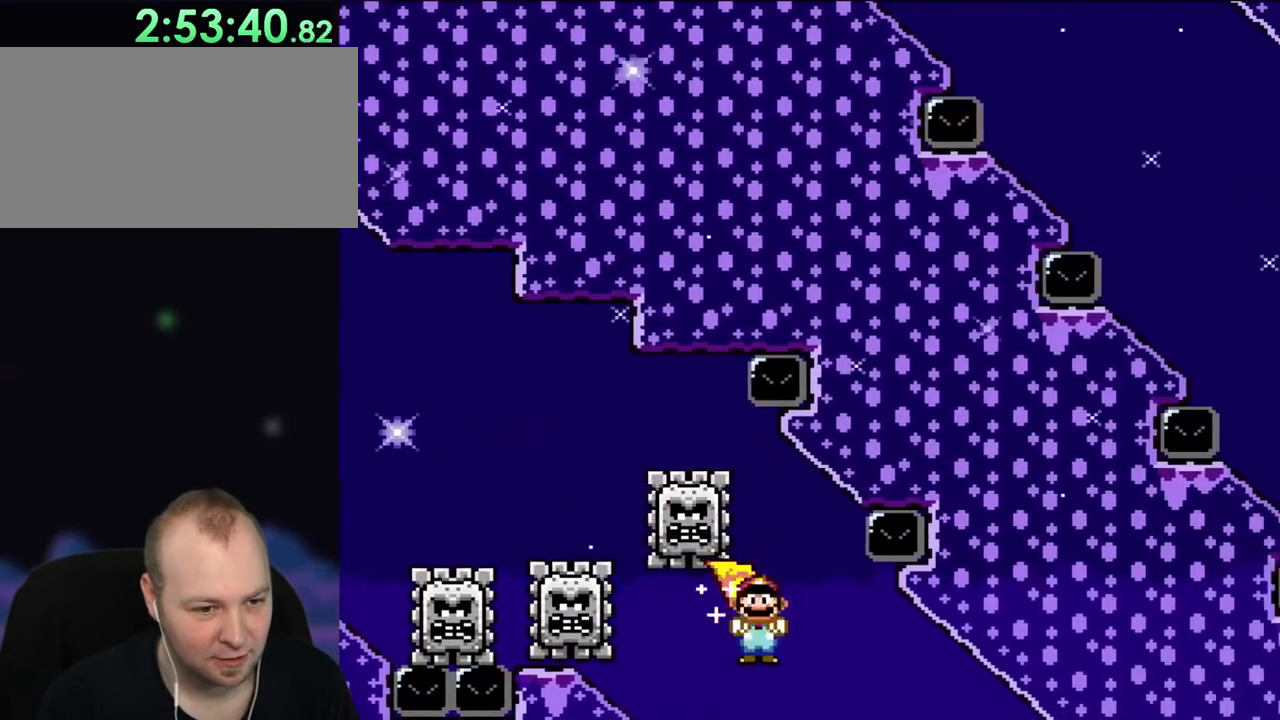
{"buttons": ["Y", "DPAD_RIGHT"], "events": [[67, "X", "up"]]}
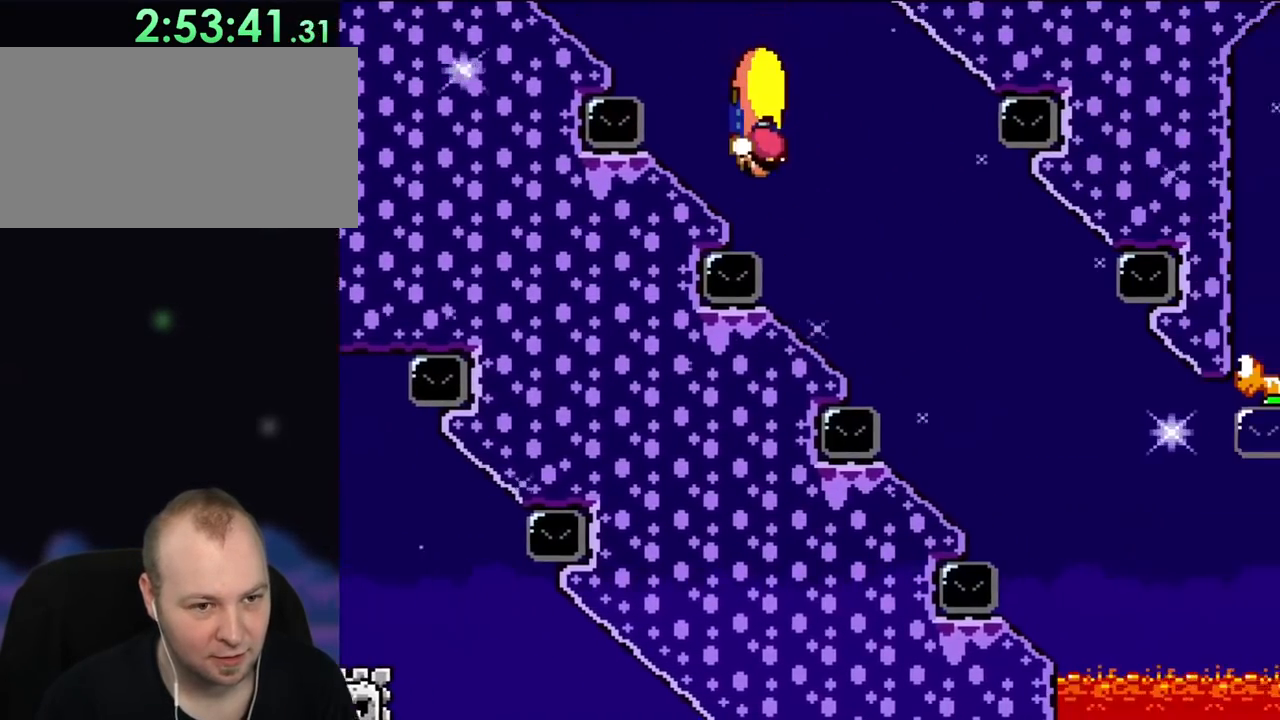
{"buttons": ["Y", "DPAD_RIGHT"], "events": []}
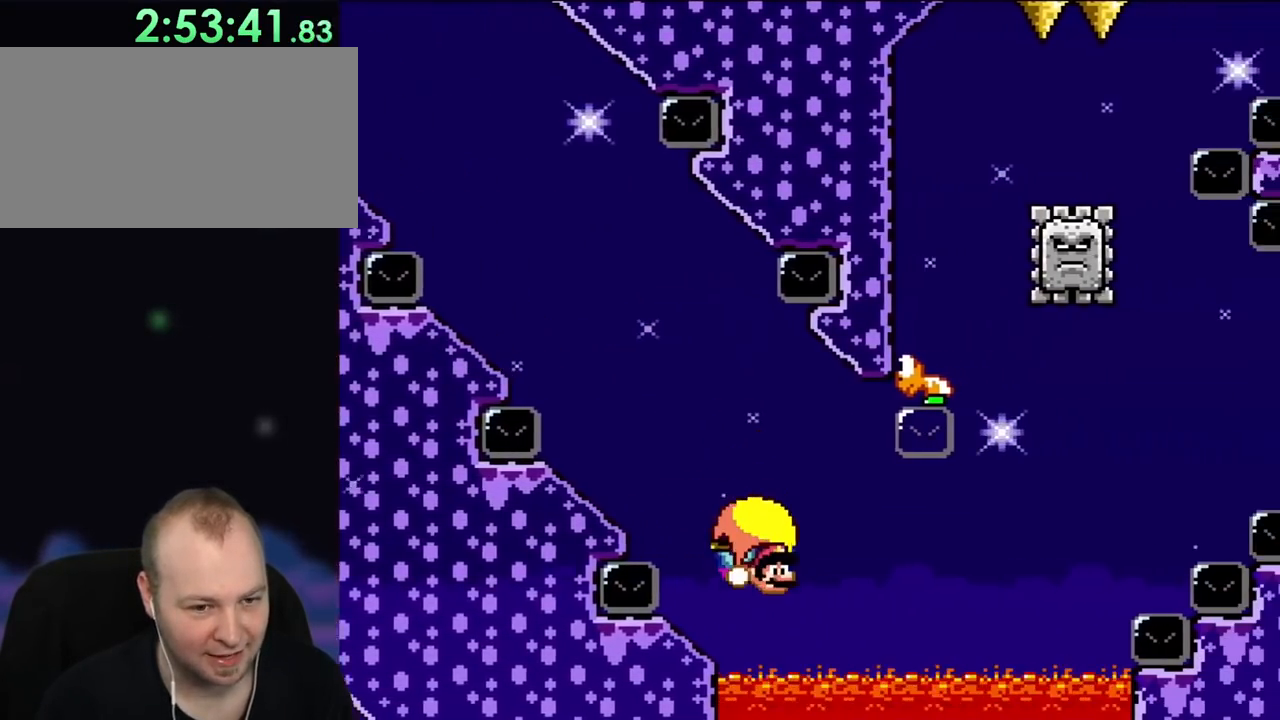
{"buttons": ["Y", "DPAD_LEFT"], "events": [[33, "DPAD_UP", "down"], [67, "DPAD_RIGHT", "up"], [117, "DPAD_LEFT", "down"], [150, "DPAD_UP", "up"]]}
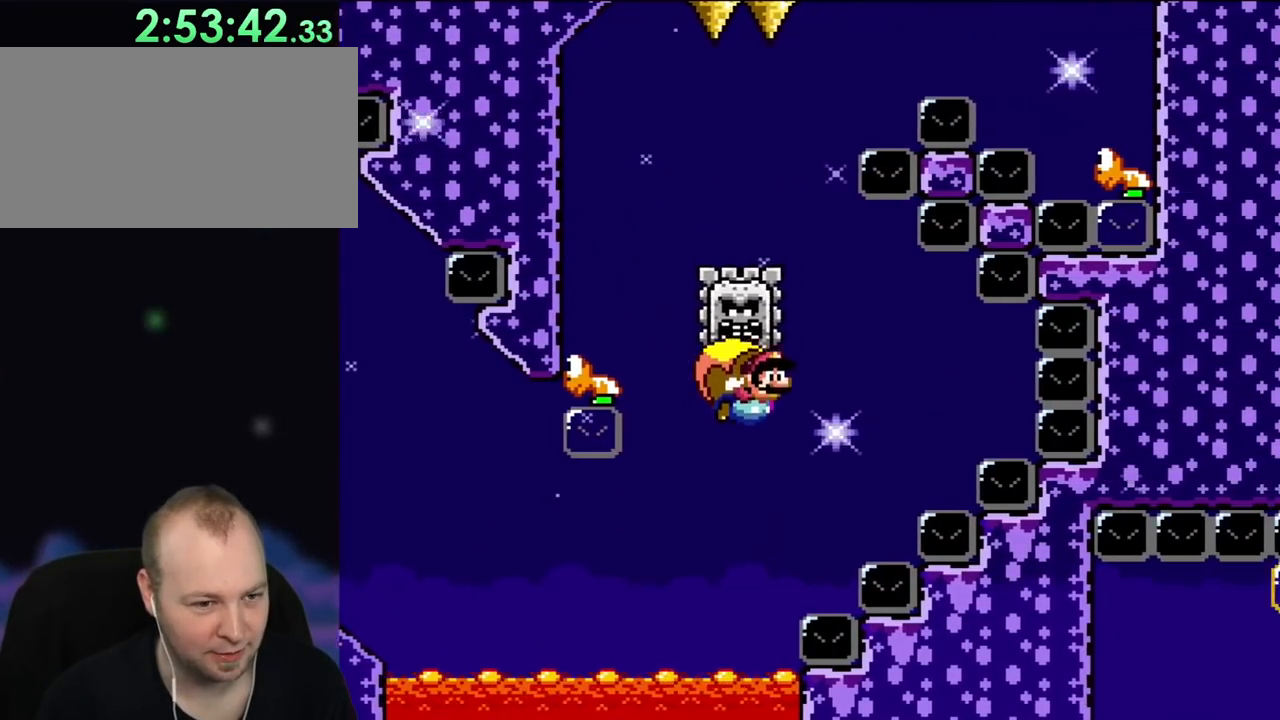
{"buttons": ["B", "Y", "DPAD_LEFT"], "events": [[117, "B", "down"]]}
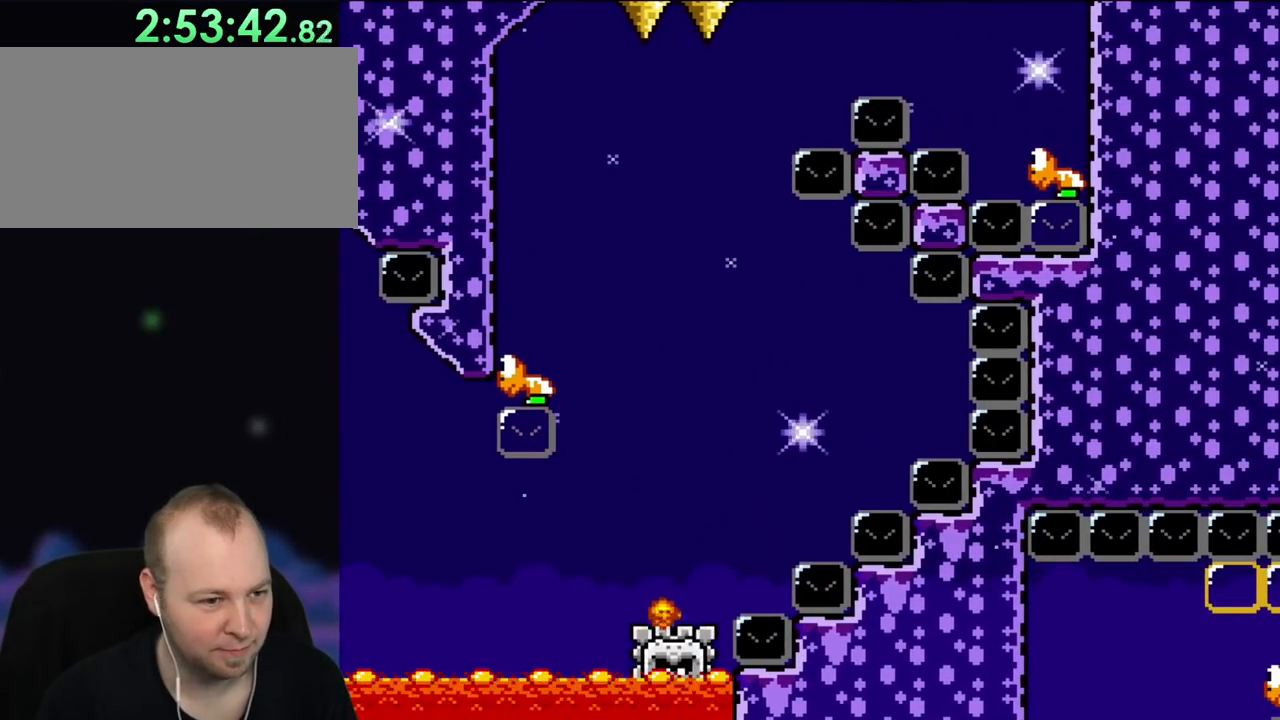
{"buttons": ["B", "Y", "DPAD_RIGHT"], "events": [[267, "DPAD_UP", "down"], [300, "DPAD_LEFT", "up"], [300, "DPAD_RIGHT", "down"], [300, "DPAD_UP", "up"]]}